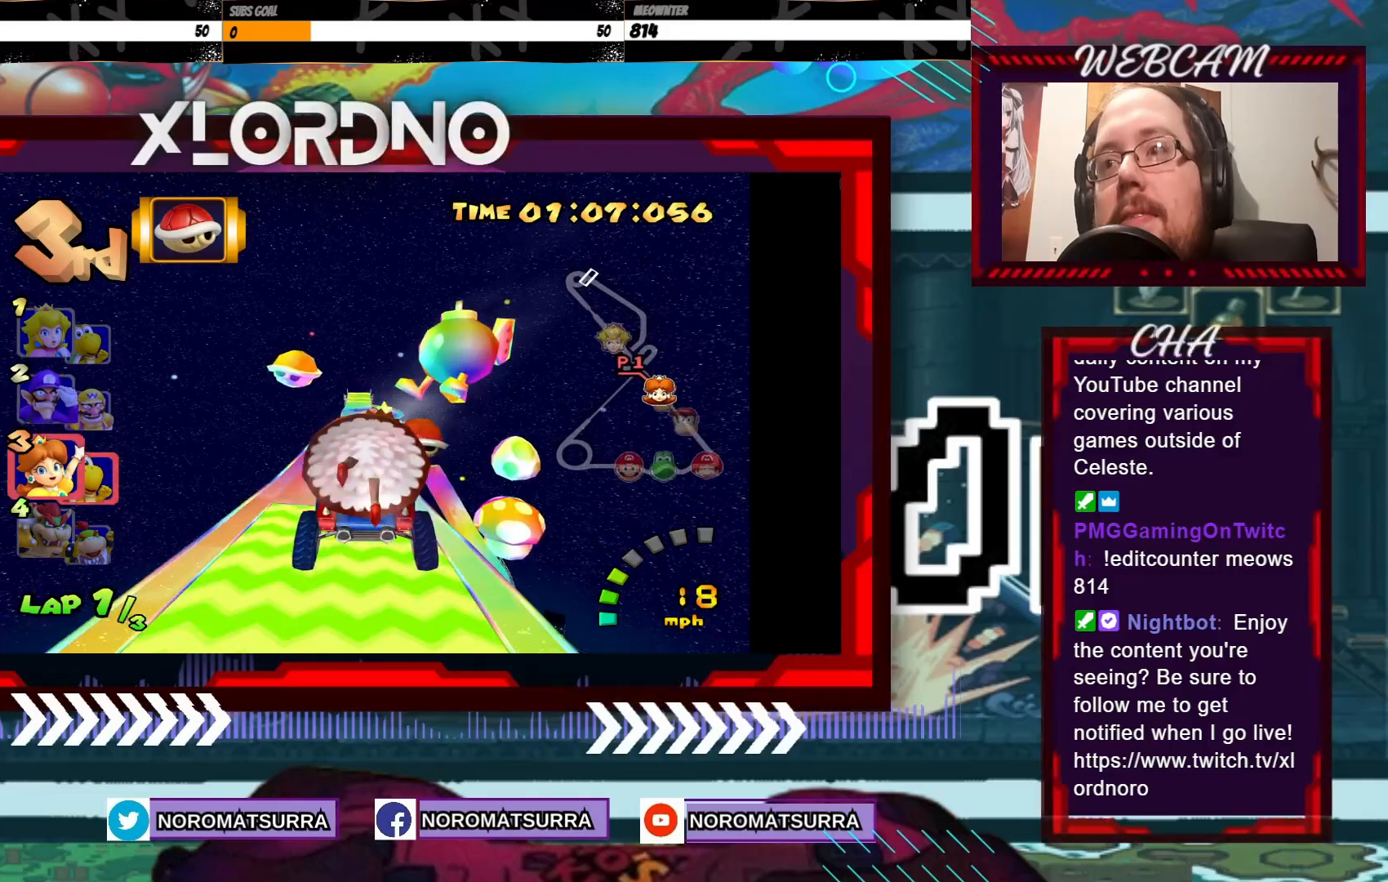
Gameplay with a controller (Xbox layout); each line is a JSON object with the inputs held at the frame after it. "events" lists button and stick changes between this image and that frame as [ms after this image, input, new state], when the widget could be followed in between. Not read: A L3 R3 right_stick.
{"buttons": [], "left_stick": "left", "events": [[400, "left_stick", "left"]]}
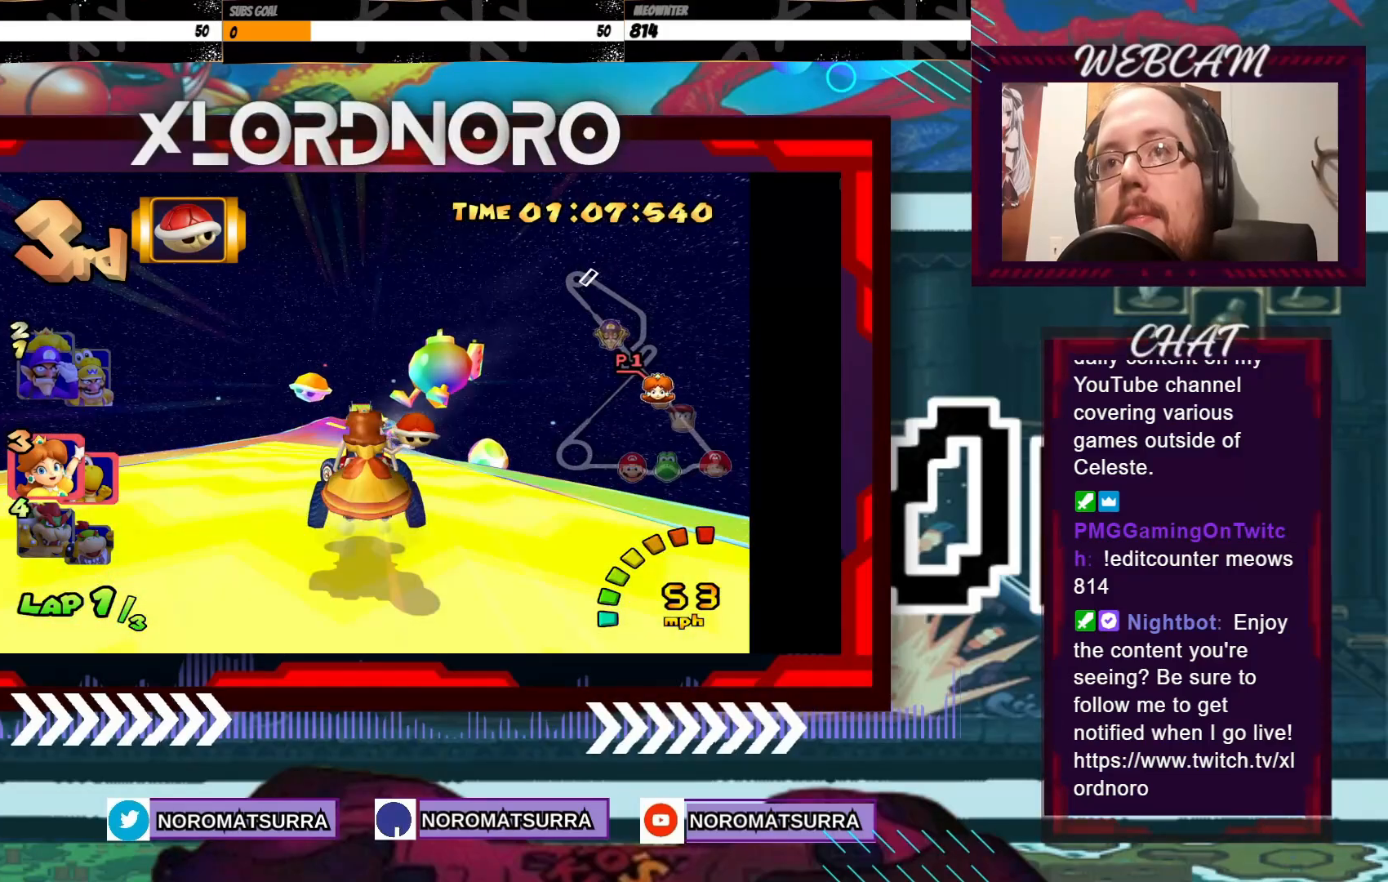
{"buttons": [], "left_stick": "center", "events": [[50, "left_stick", "center"], [300, "left_stick", "left"], [400, "left_stick", "center"]]}
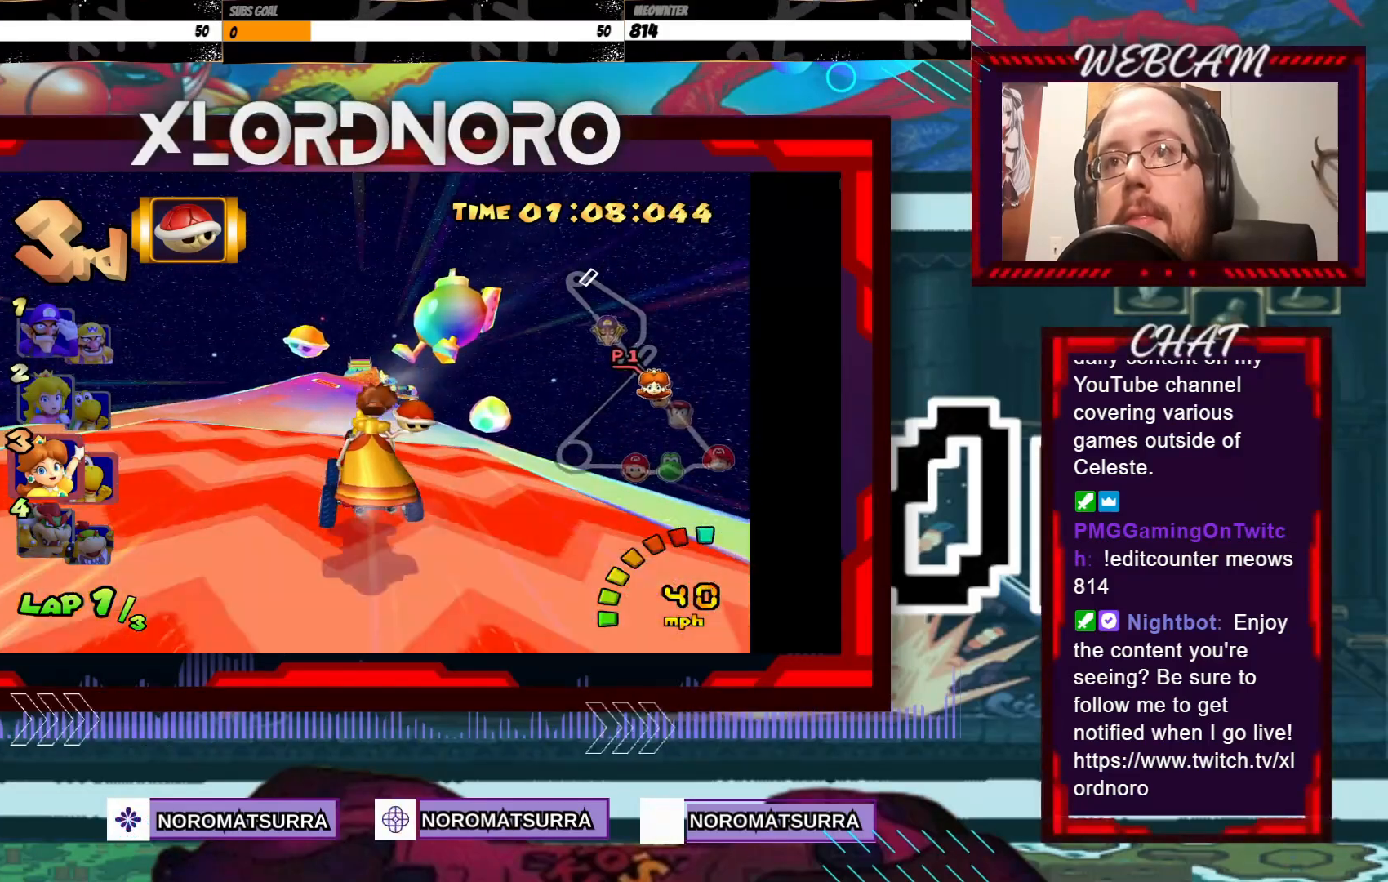
{"buttons": [], "left_stick": "center", "events": [[150, "left_stick", "left"], [250, "left_stick", "center"]]}
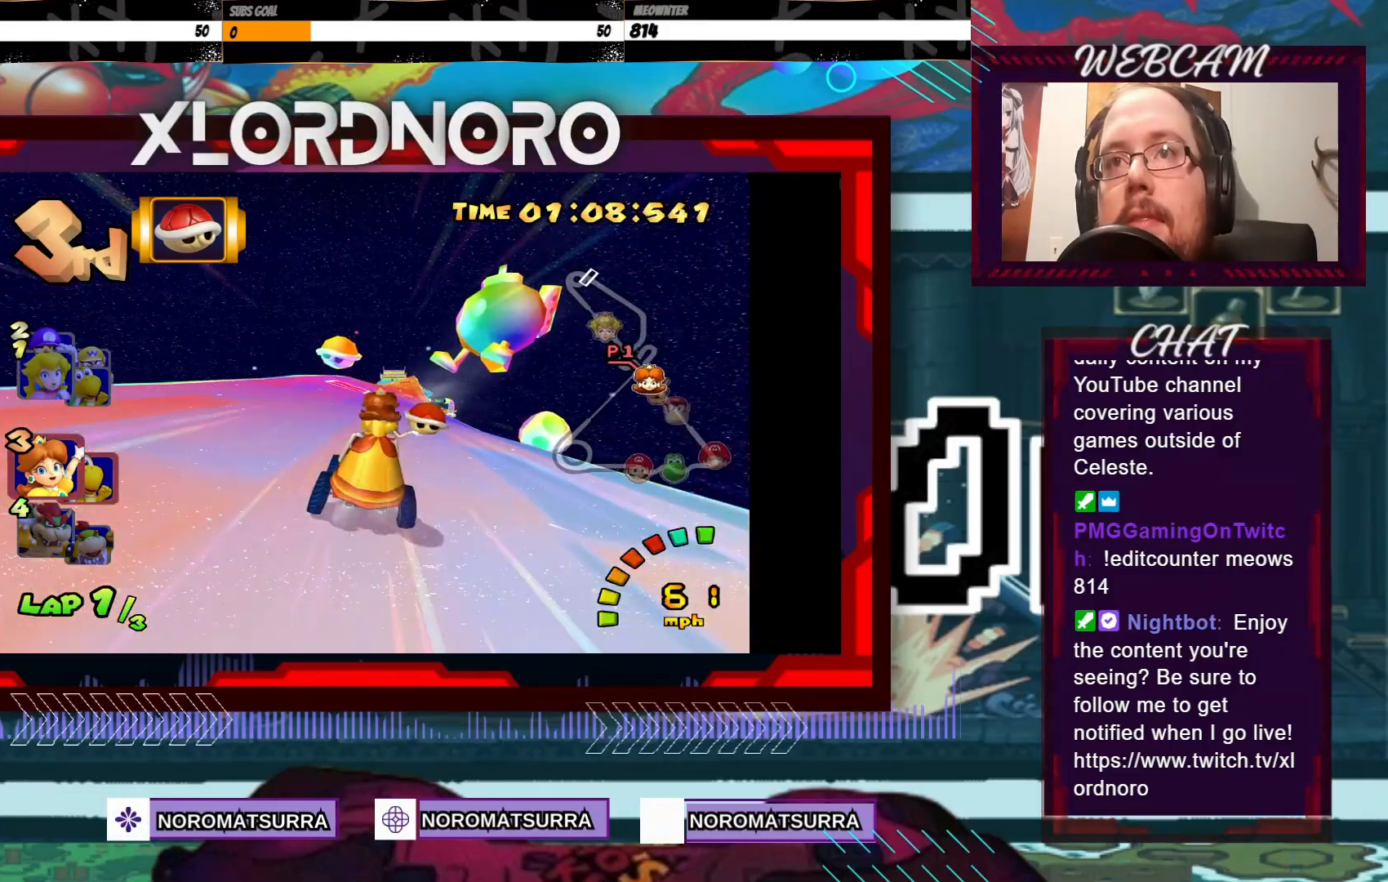
{"buttons": [], "left_stick": "center", "events": []}
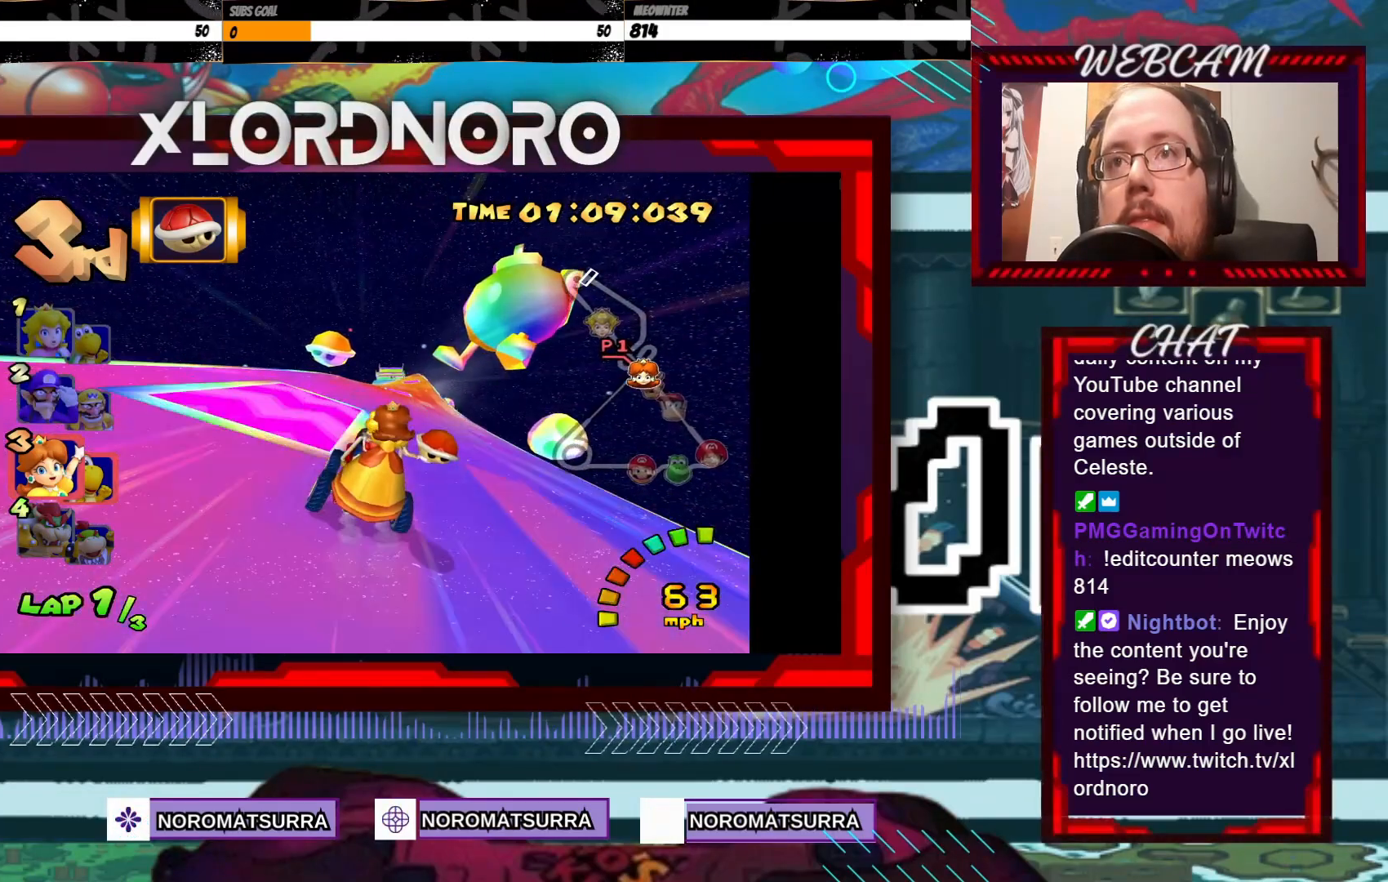
{"buttons": [], "left_stick": "center", "events": [[50, "left_stick", "right"], [233, "left_stick", "center"]]}
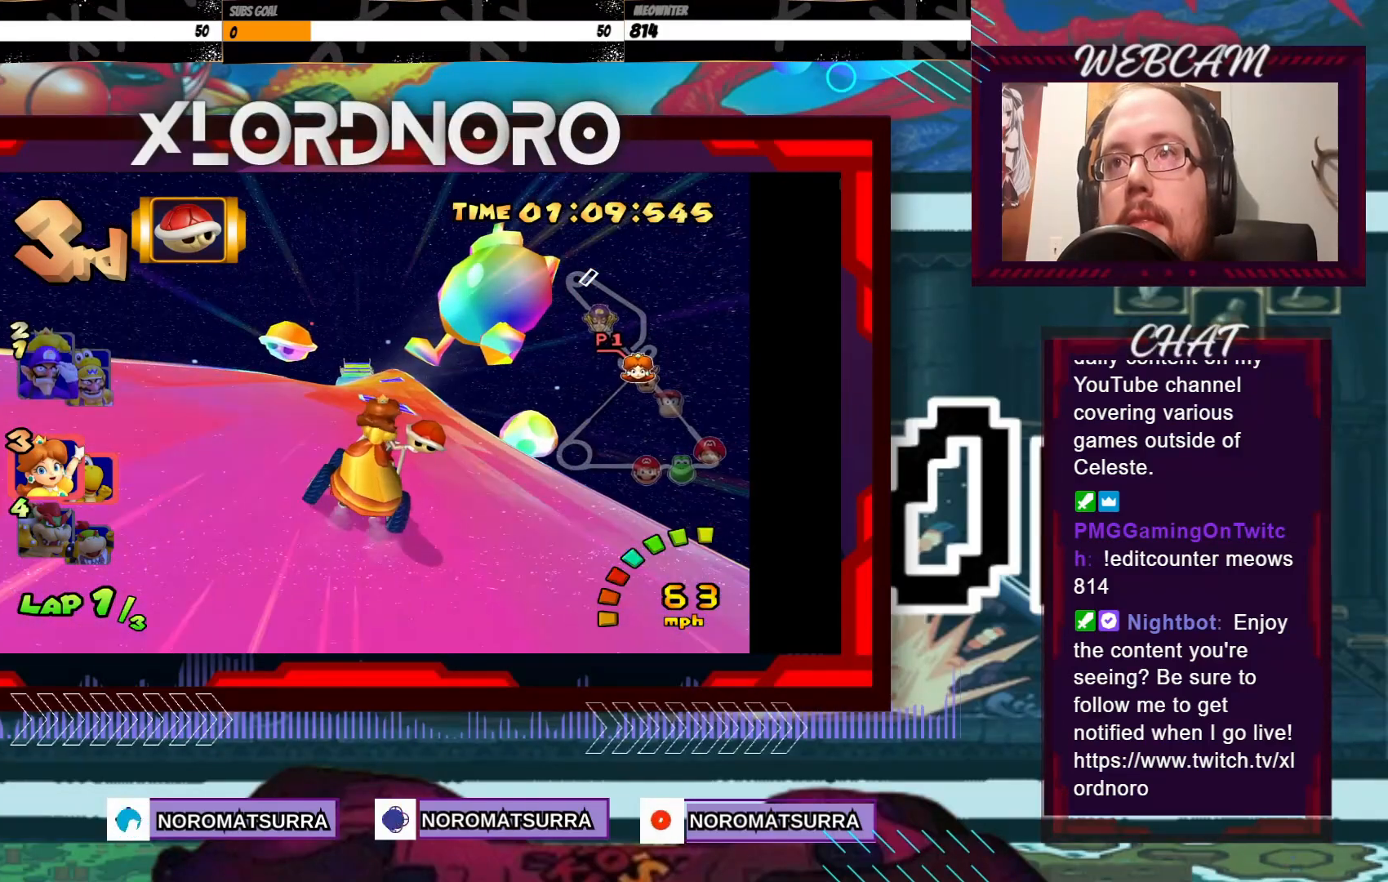
{"buttons": [], "left_stick": "center", "events": [[133, "left_stick", "left"], [200, "left_stick", "center"]]}
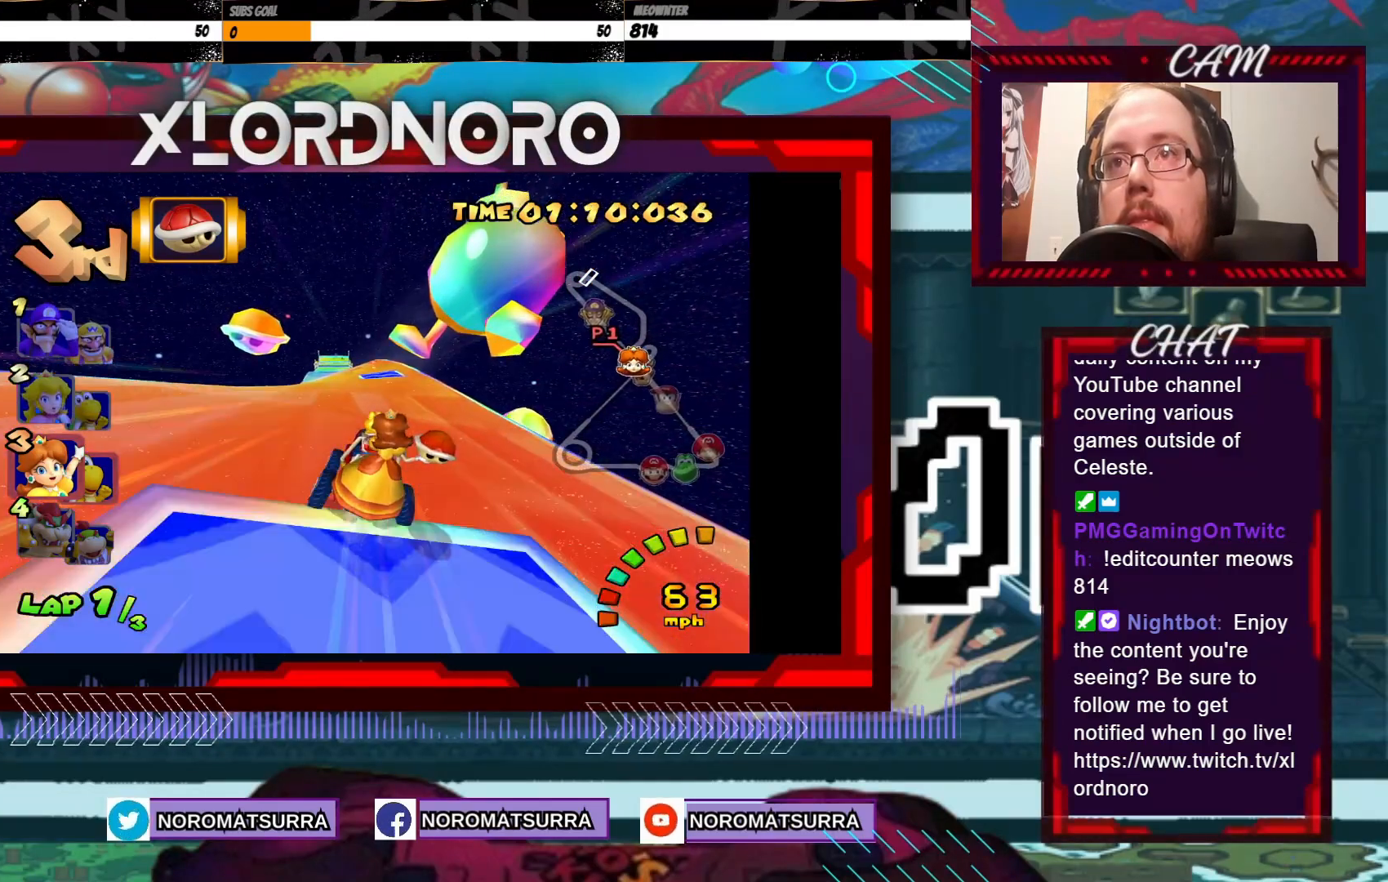
{"buttons": [], "left_stick": "center", "events": [[283, "left_stick", "left"], [400, "left_stick", "center"]]}
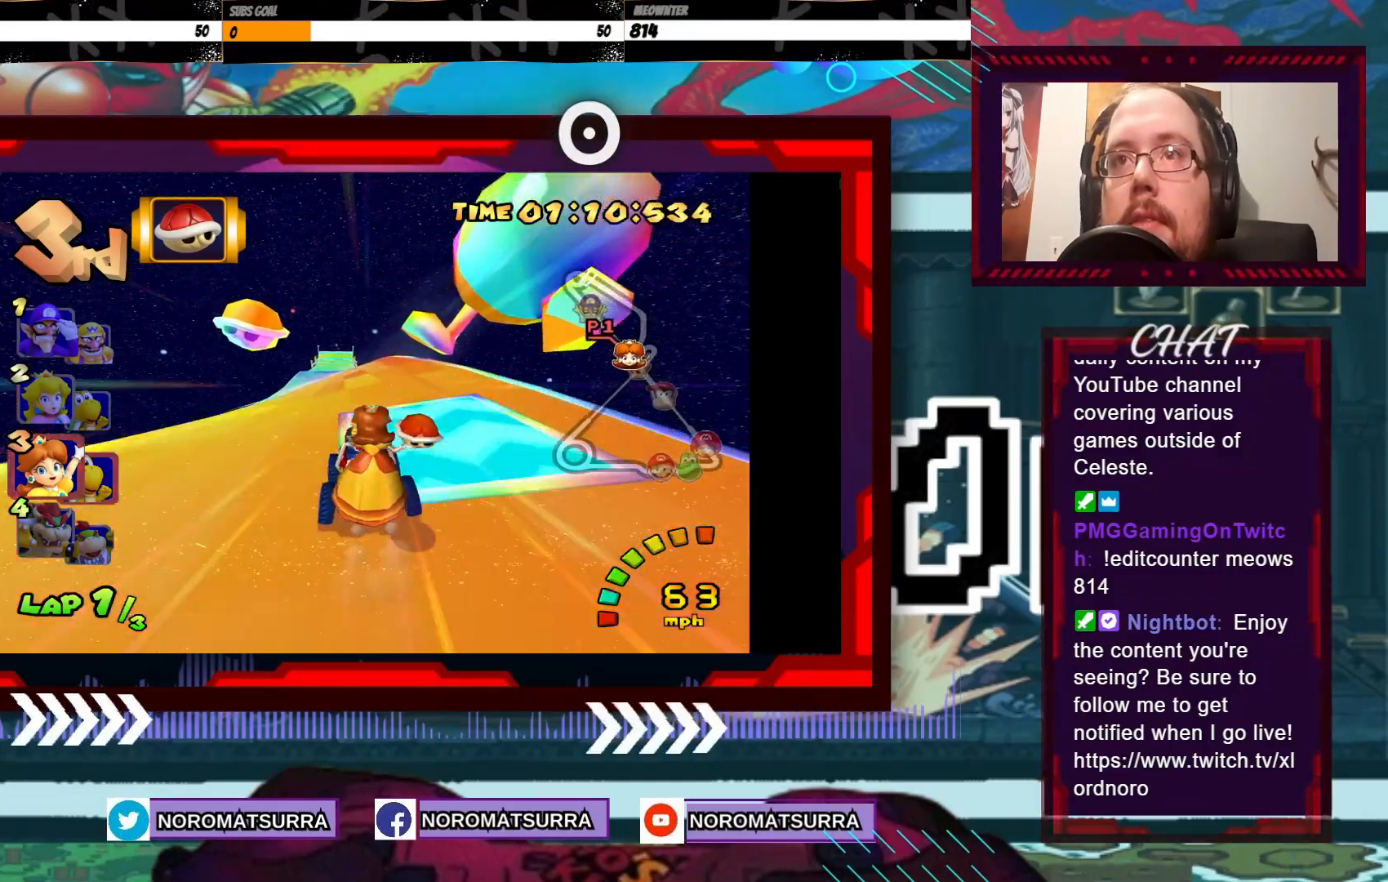
{"buttons": [], "left_stick": "center", "events": []}
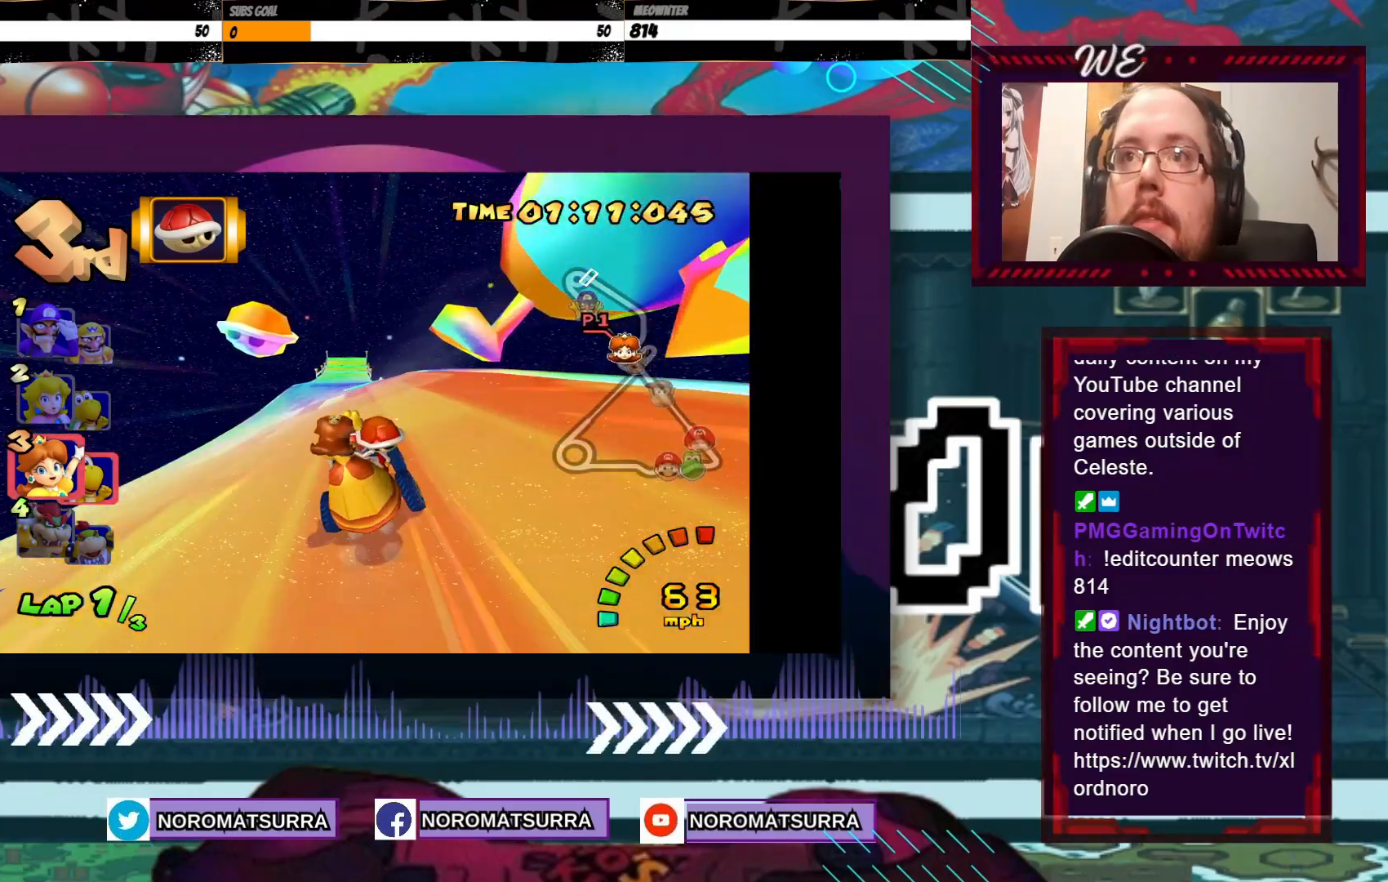
{"buttons": [], "left_stick": "left", "events": [[100, "left_stick", "left"], [183, "left_stick", "center"], [400, "left_stick", "left"]]}
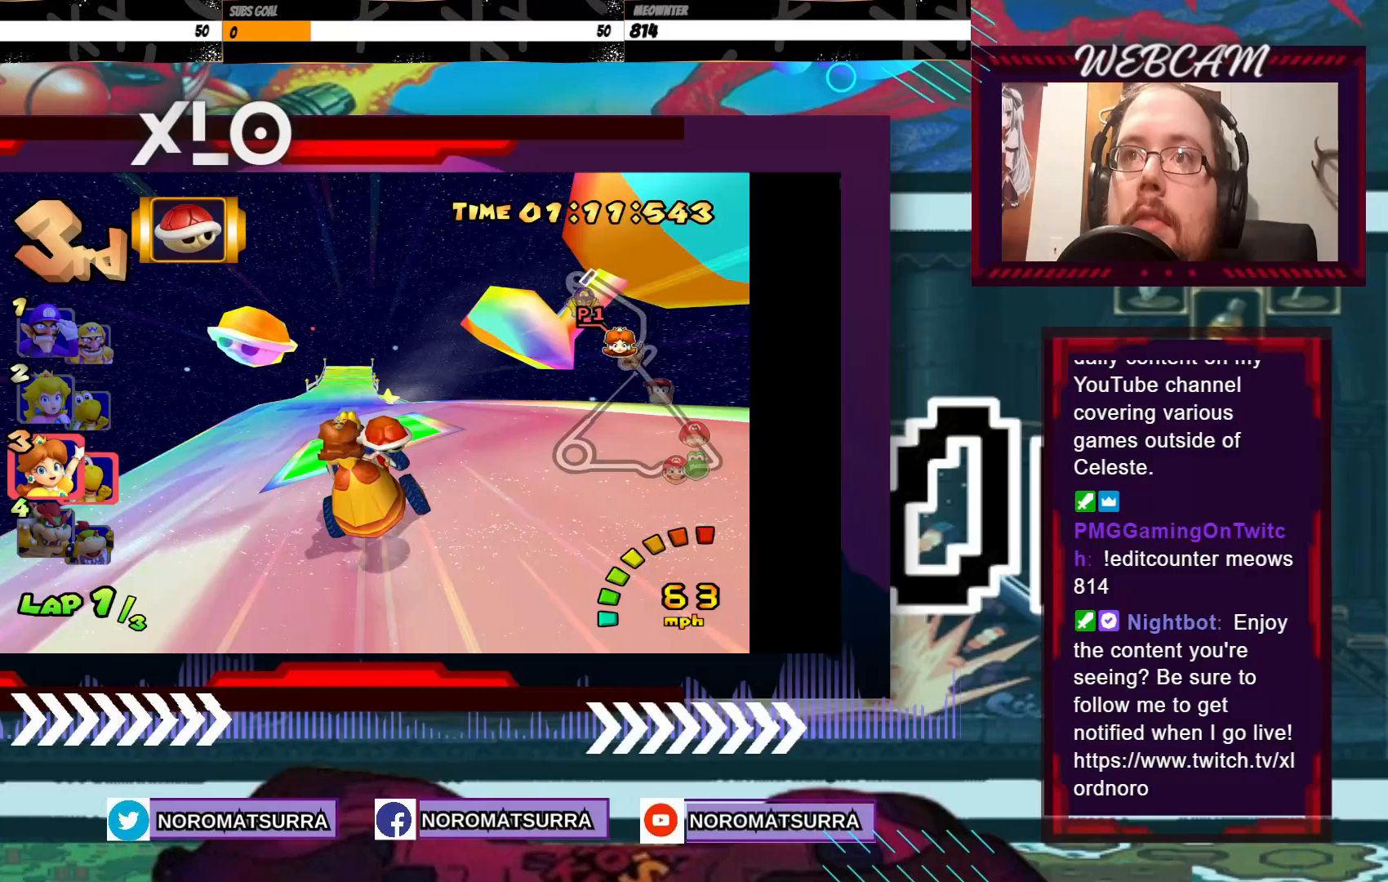
{"buttons": [], "left_stick": "center", "events": [[33, "left_stick", "center"], [300, "left_stick", "right"], [400, "left_stick", "center"]]}
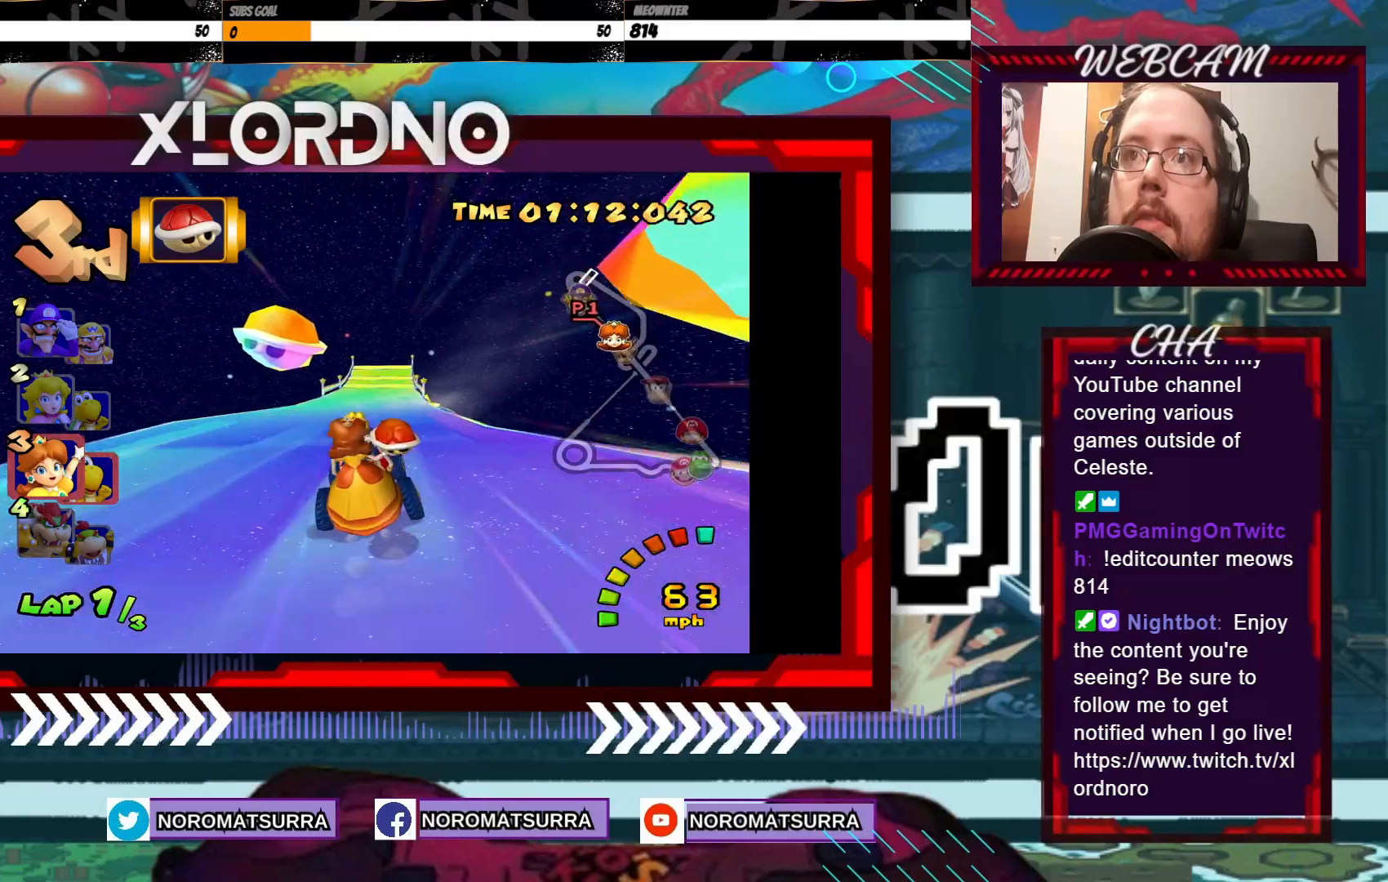
{"buttons": [], "left_stick": "center", "events": [[300, "left_stick", "right"], [400, "left_stick", "center"]]}